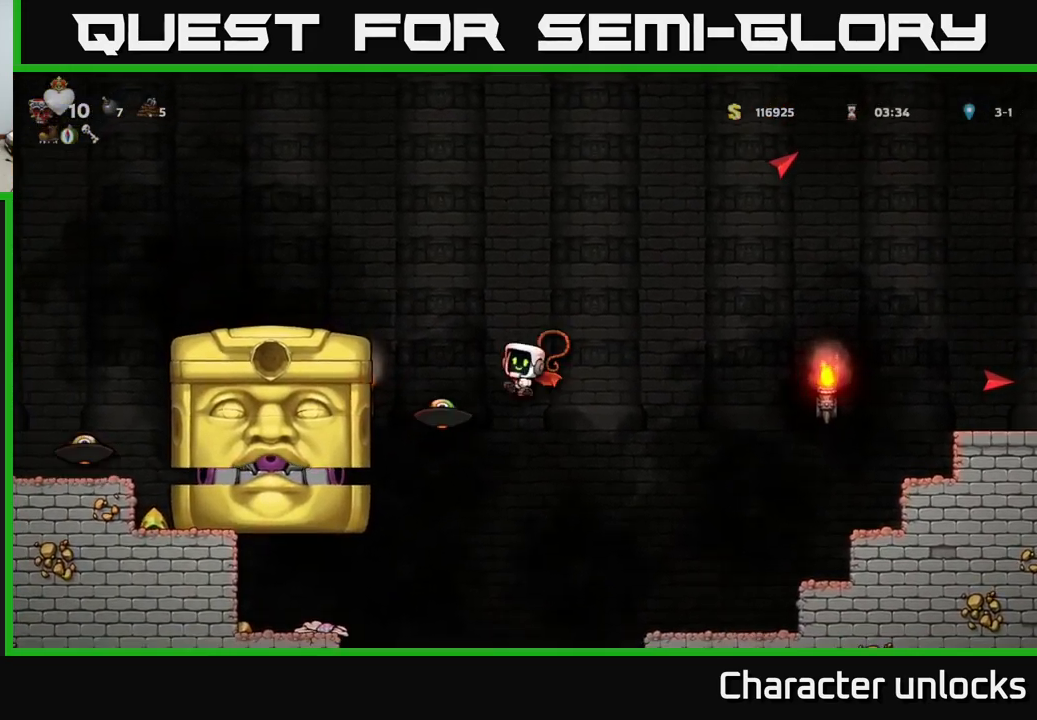
Gameplay with a controller (Xbox layout); each line is a JSON object with the inputs held at the frame after it. "events" lists button and stick changes between this image and that frame as [ms after this image, input, new state], when the widget could be followed in between. Not read: left_stick right_stick.
{"buttons": ["A", "DPAD_RIGHT"], "events": [[67, "X", "up"], [267, "DPAD_RIGHT", "down"]]}
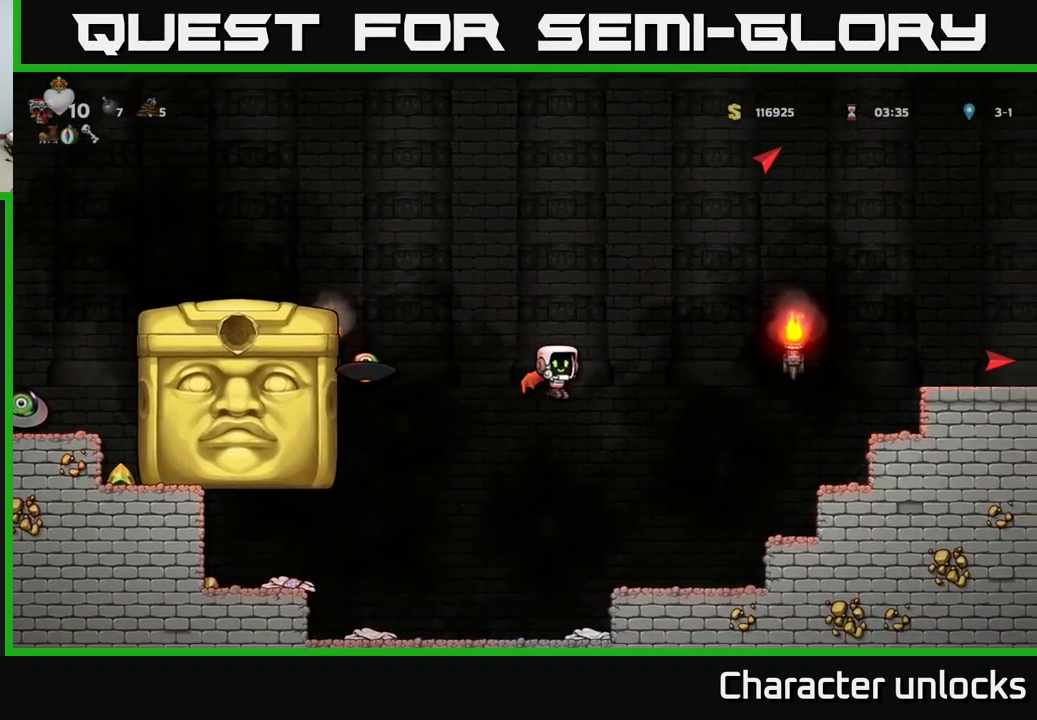
{"buttons": ["A", "DPAD_RIGHT"], "events": []}
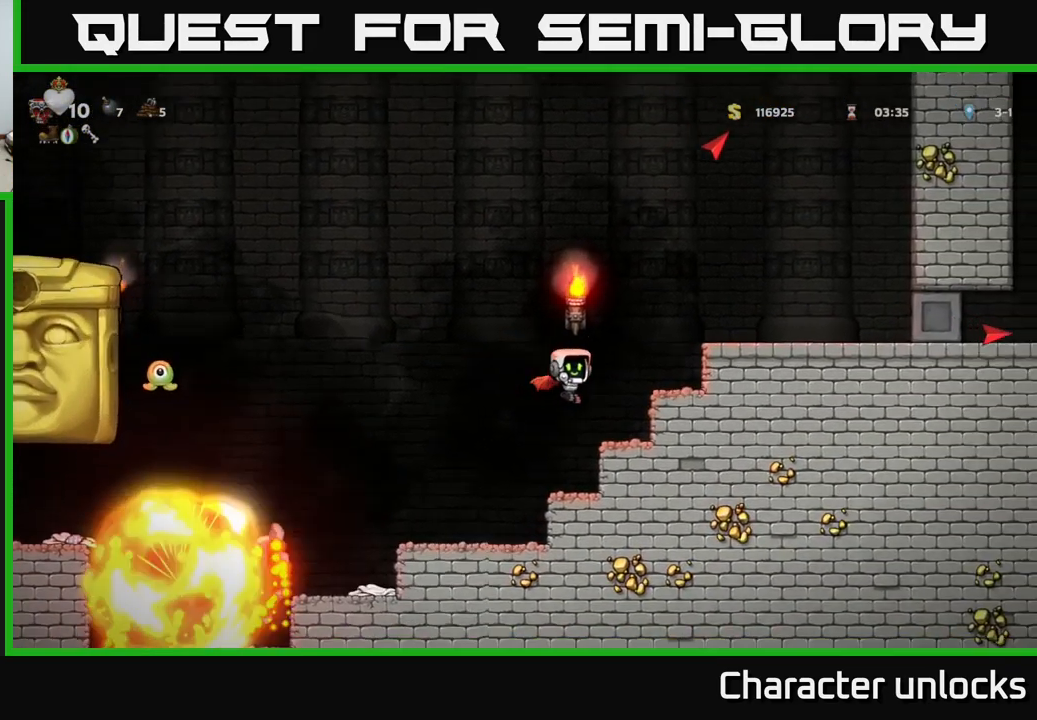
{"buttons": [], "events": [[183, "DPAD_RIGHT", "up"], [217, "A", "up"]]}
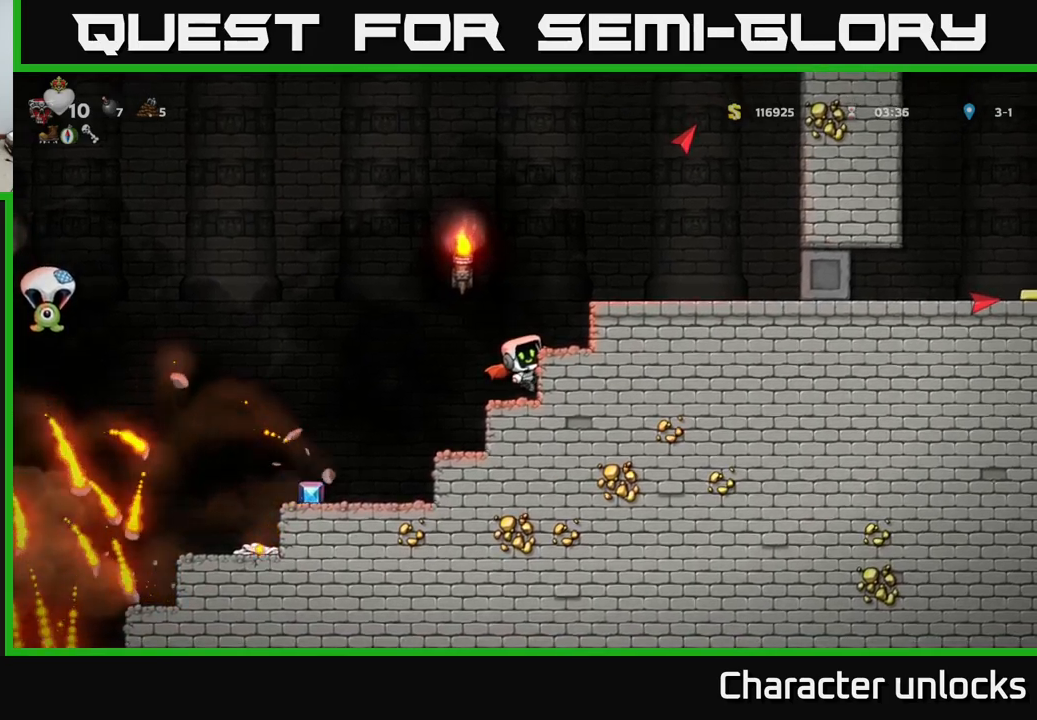
{"buttons": [], "events": [[33, "A", "down"], [250, "A", "up"], [283, "DPAD_RIGHT", "down"], [317, "DPAD_RIGHT", "up"]]}
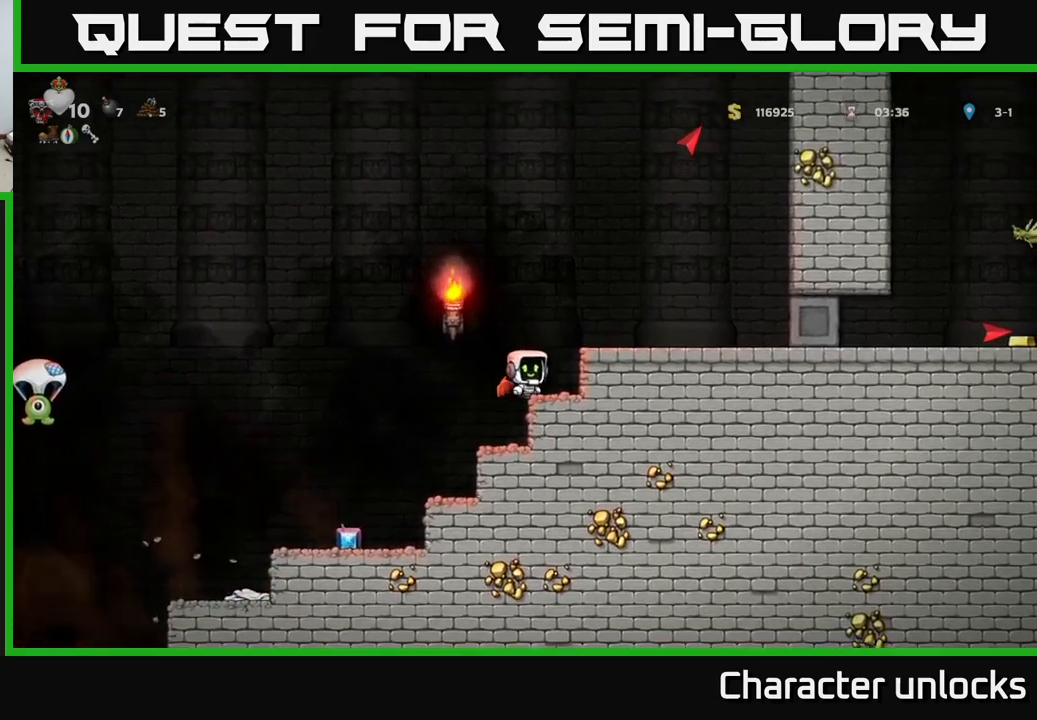
{"buttons": ["DPAD_LEFT"], "events": [[233, "A", "down"], [267, "DPAD_LEFT", "down"], [500, "A", "up"]]}
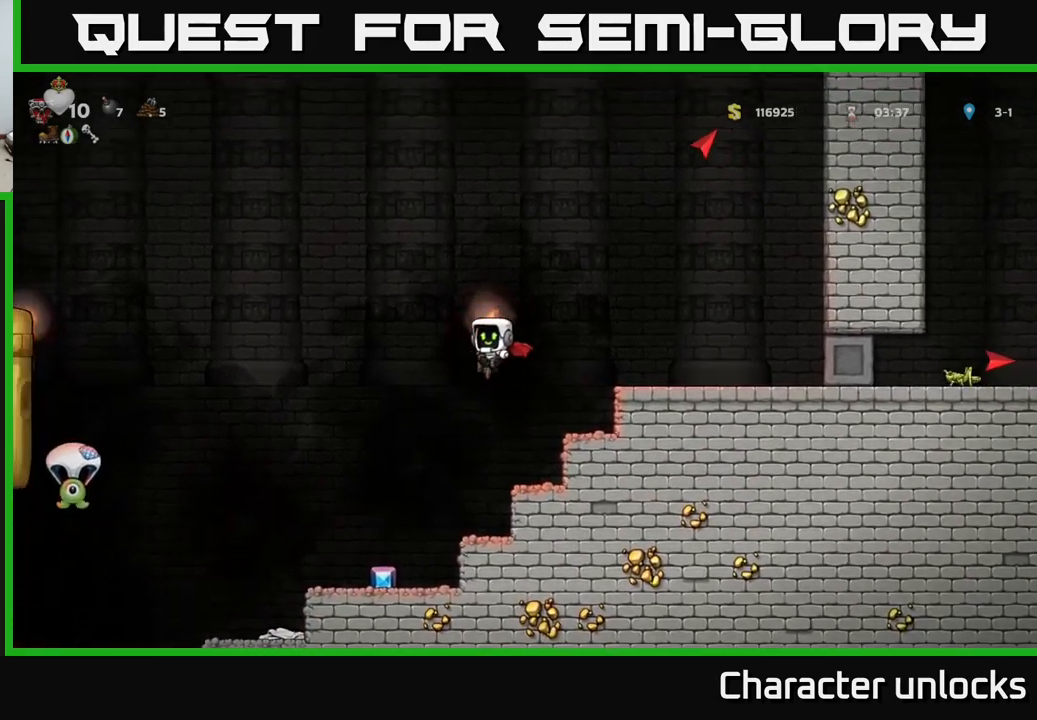
{"buttons": ["A", "DPAD_RIGHT"], "events": [[217, "A", "down"], [250, "DPAD_LEFT", "up"], [317, "DPAD_RIGHT", "down"]]}
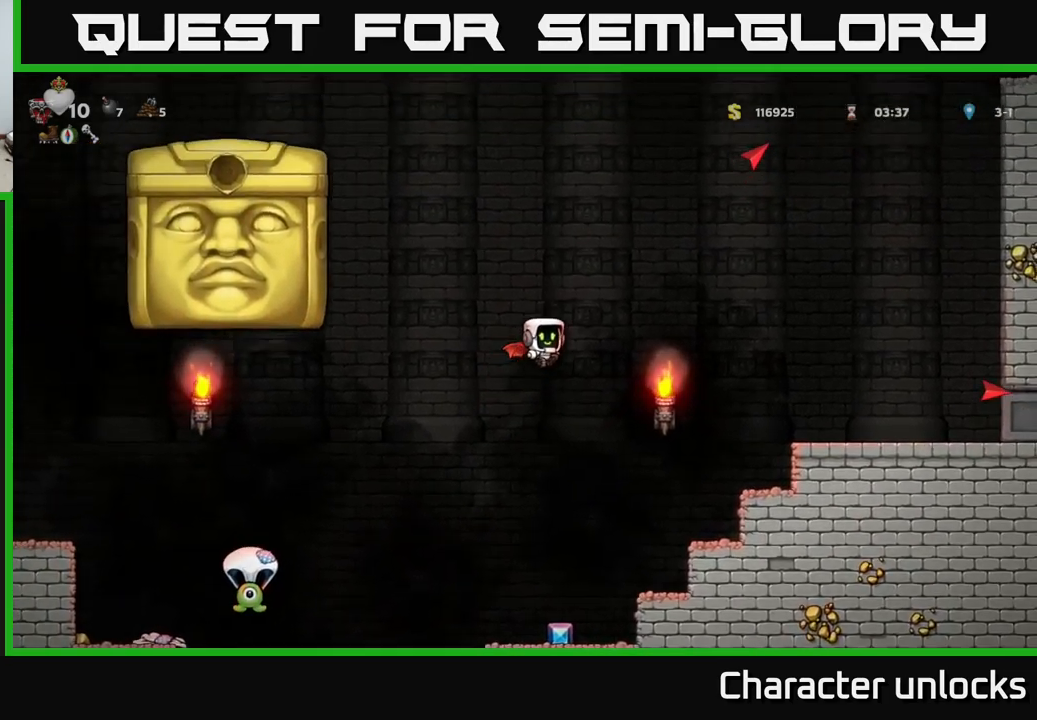
{"buttons": ["A", "DPAD_RIGHT"], "events": []}
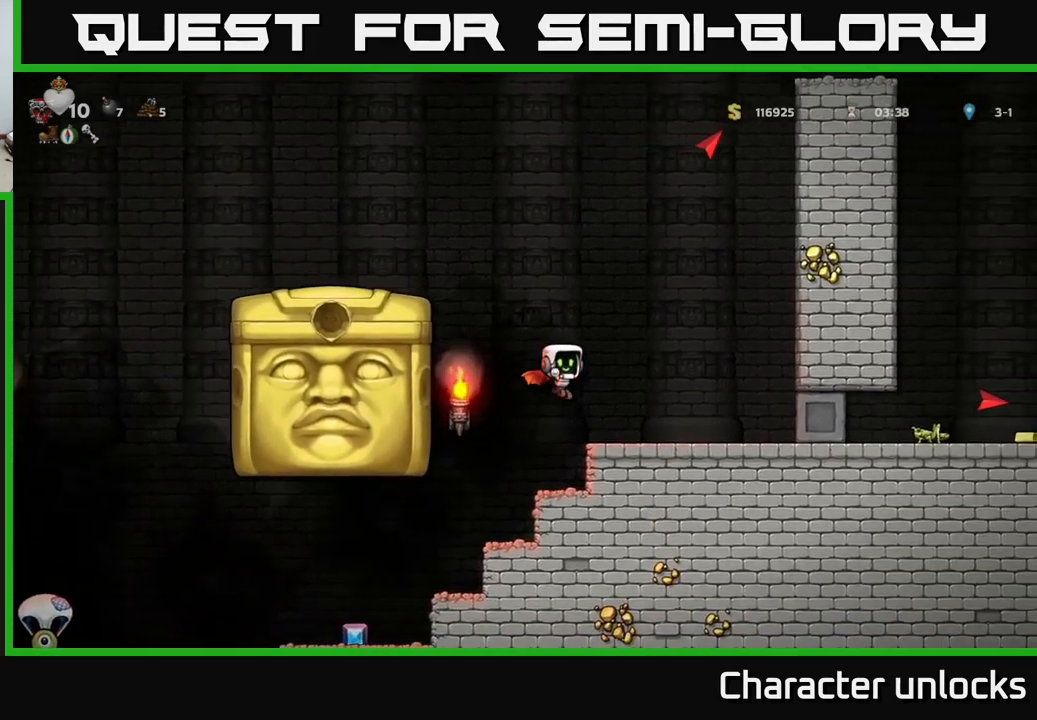
{"buttons": [], "events": [[50, "A", "up"], [117, "DPAD_RIGHT", "up"], [283, "DPAD_LEFT", "down"], [333, "DPAD_LEFT", "up"]]}
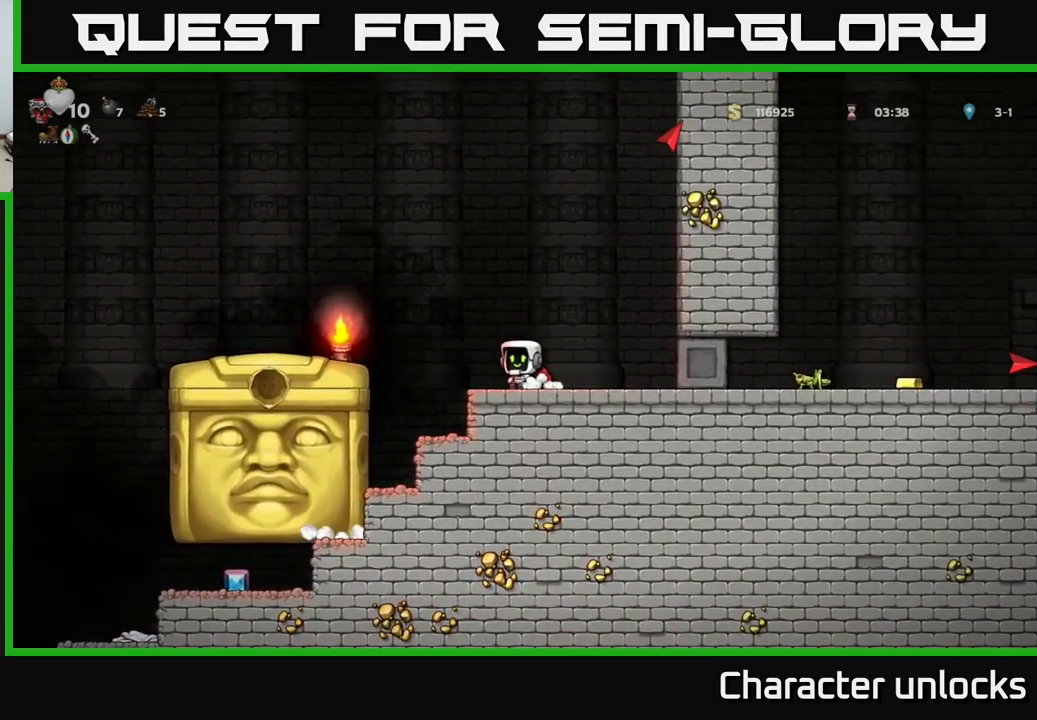
{"buttons": [], "events": [[317, "DPAD_LEFT", "down"], [400, "DPAD_LEFT", "up"]]}
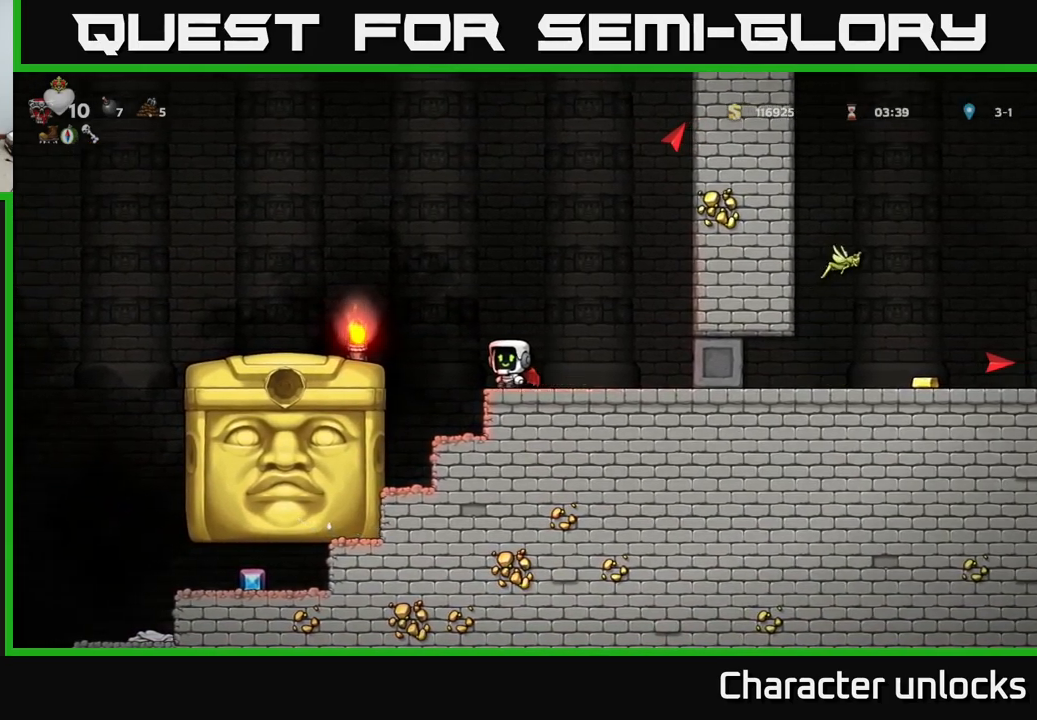
{"buttons": ["DPAD_LEFT"], "events": [[200, "DPAD_LEFT", "down"]]}
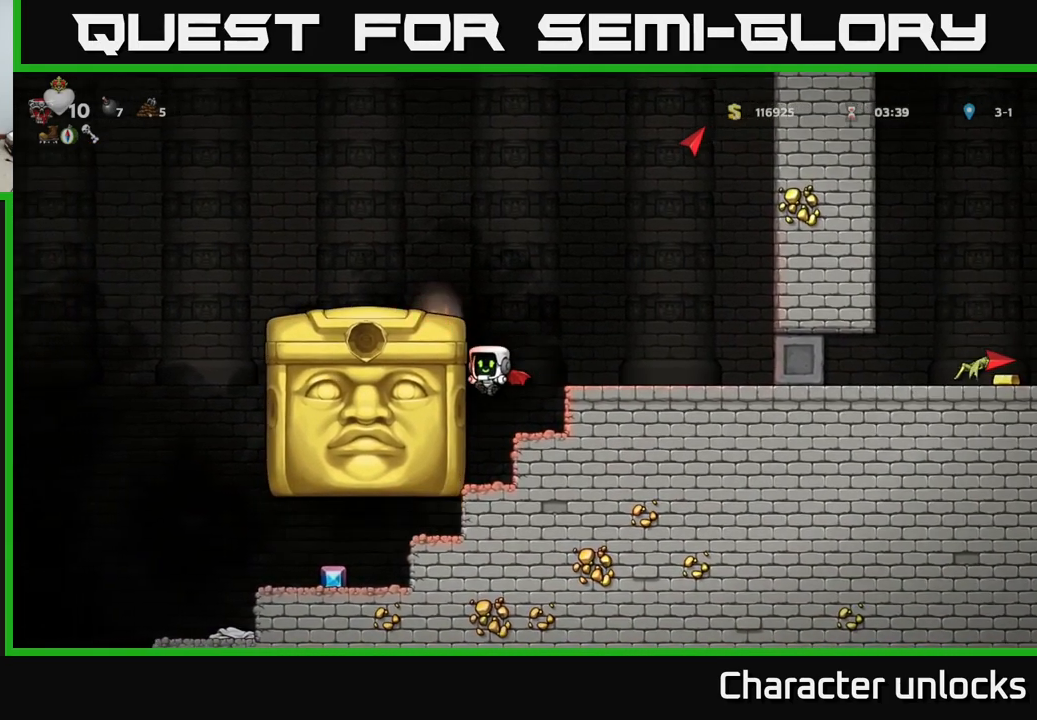
{"buttons": ["DPAD_LEFT"], "events": []}
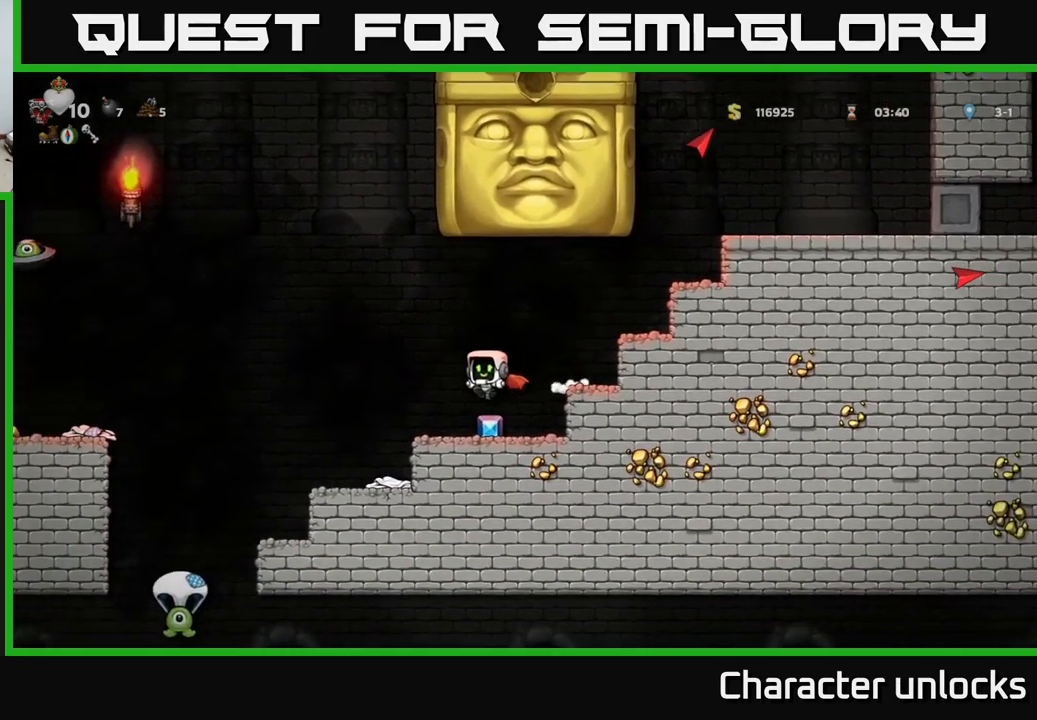
{"buttons": ["A", "DPAD_LEFT"], "events": [[233, "A", "down"]]}
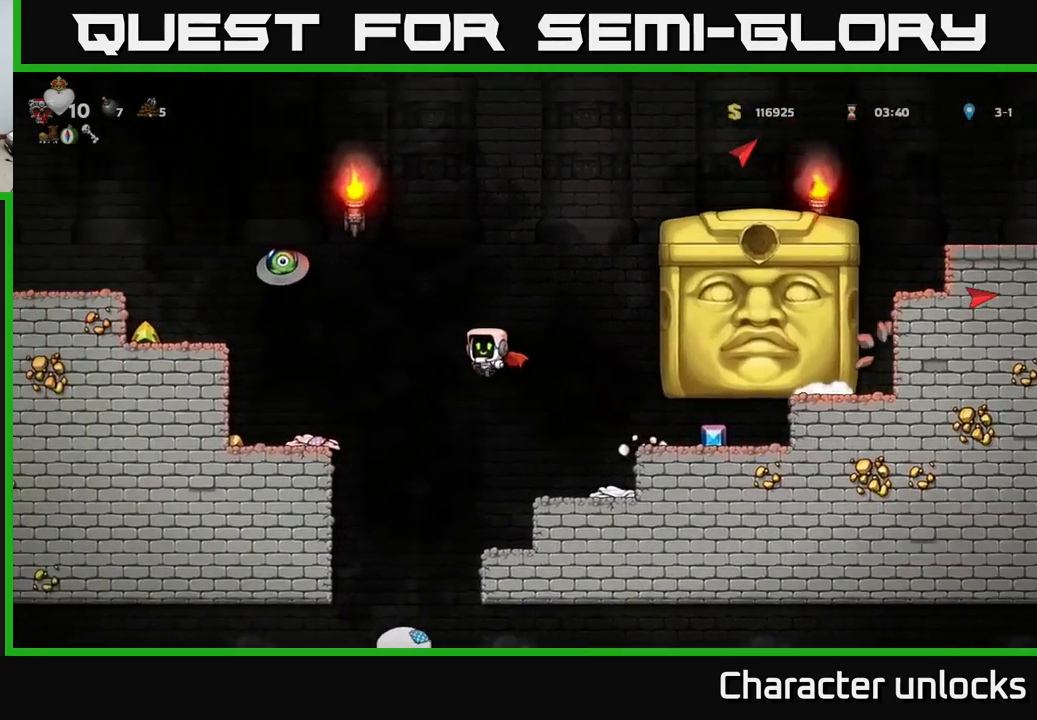
{"buttons": ["A", "X", "DPAD_LEFT"], "events": [[17, "A", "up"], [100, "DPAD_LEFT", "up"], [117, "A", "down"], [250, "DPAD_RIGHT", "down"], [300, "DPAD_RIGHT", "up"], [484, "X", "down"], [500, "DPAD_LEFT", "down"]]}
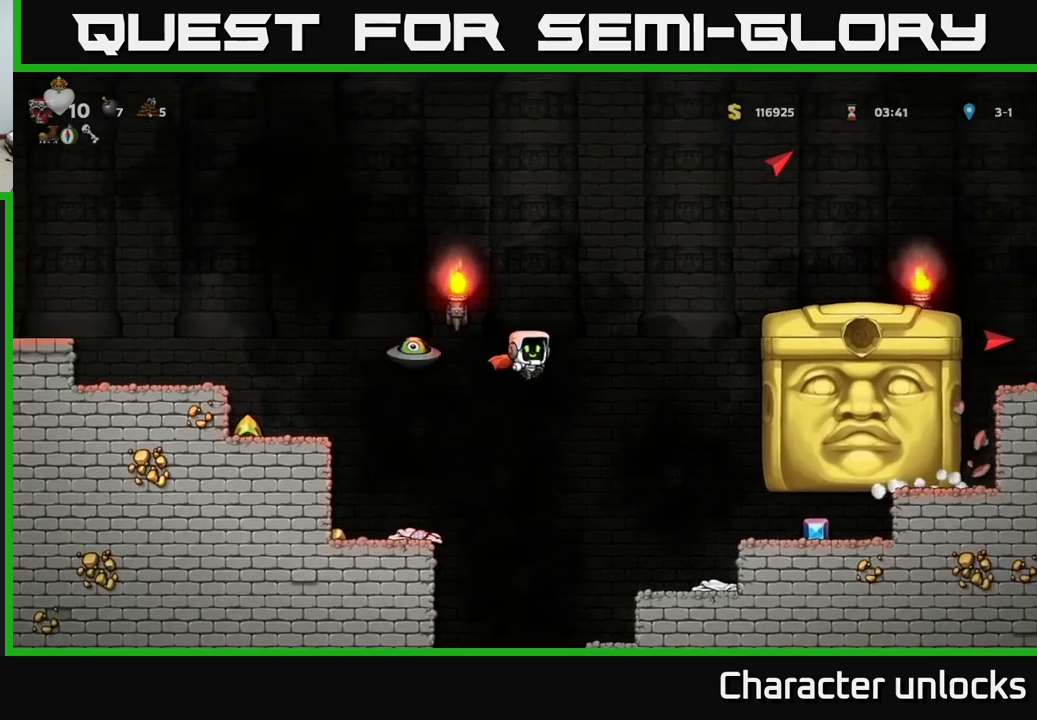
{"buttons": ["A"], "events": [[84, "DPAD_LEFT", "up"], [117, "X", "up"]]}
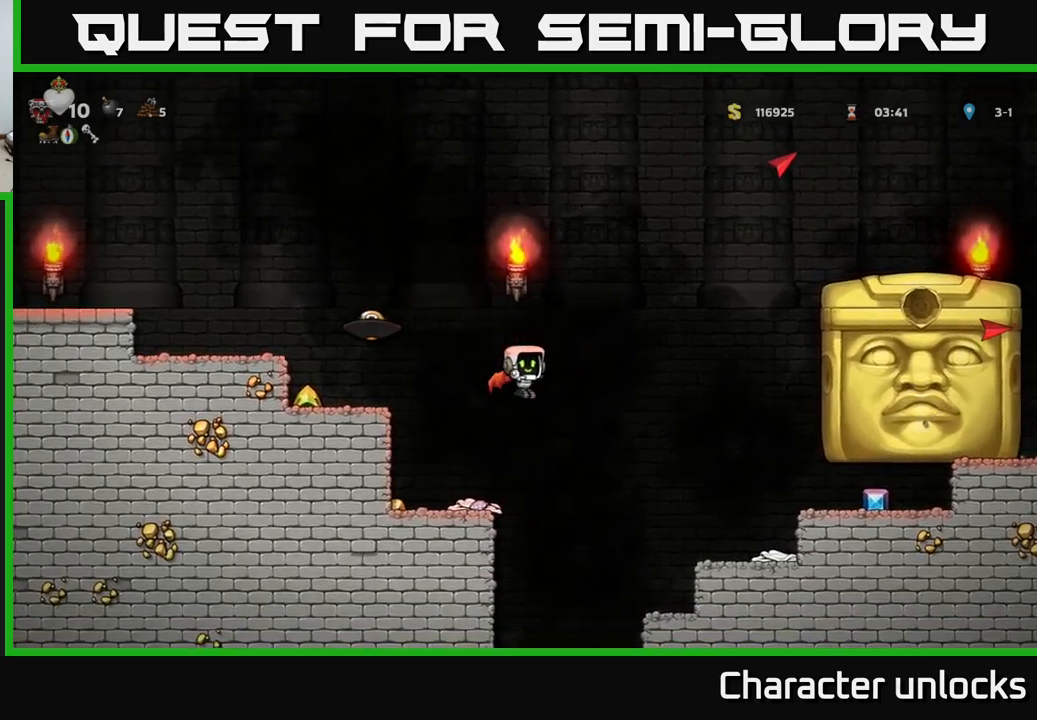
{"buttons": ["A", "DPAD_LEFT"], "events": [[417, "DPAD_LEFT", "down"]]}
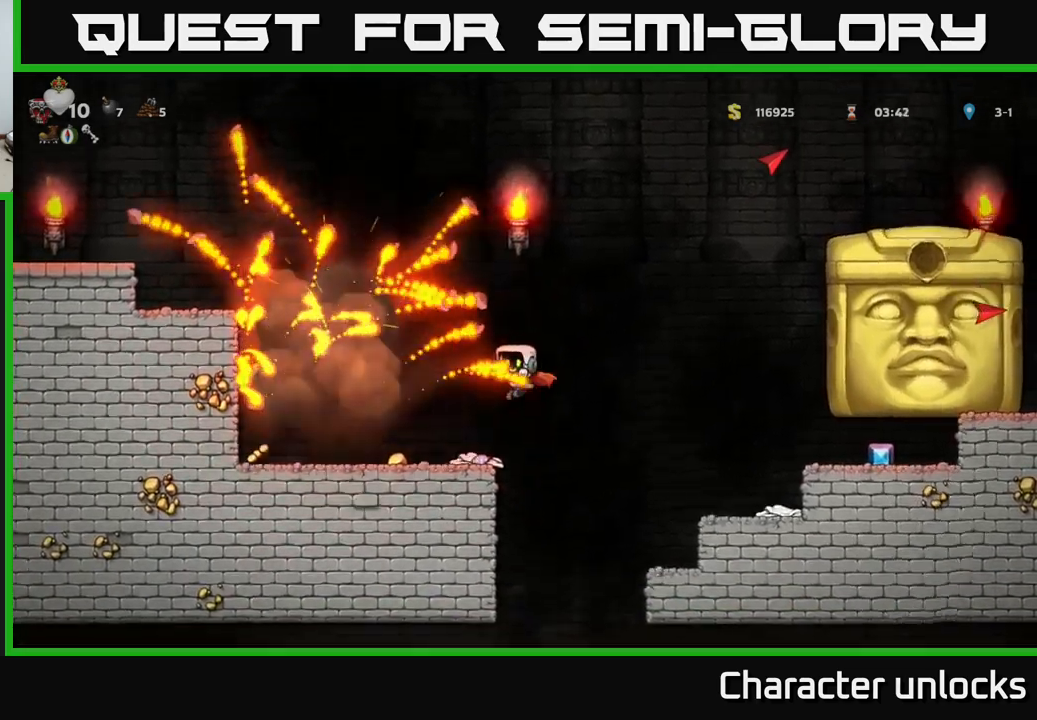
{"buttons": [], "events": [[17, "DPAD_LEFT", "up"], [284, "DPAD_LEFT", "down"], [334, "A", "up"], [367, "DPAD_LEFT", "up"]]}
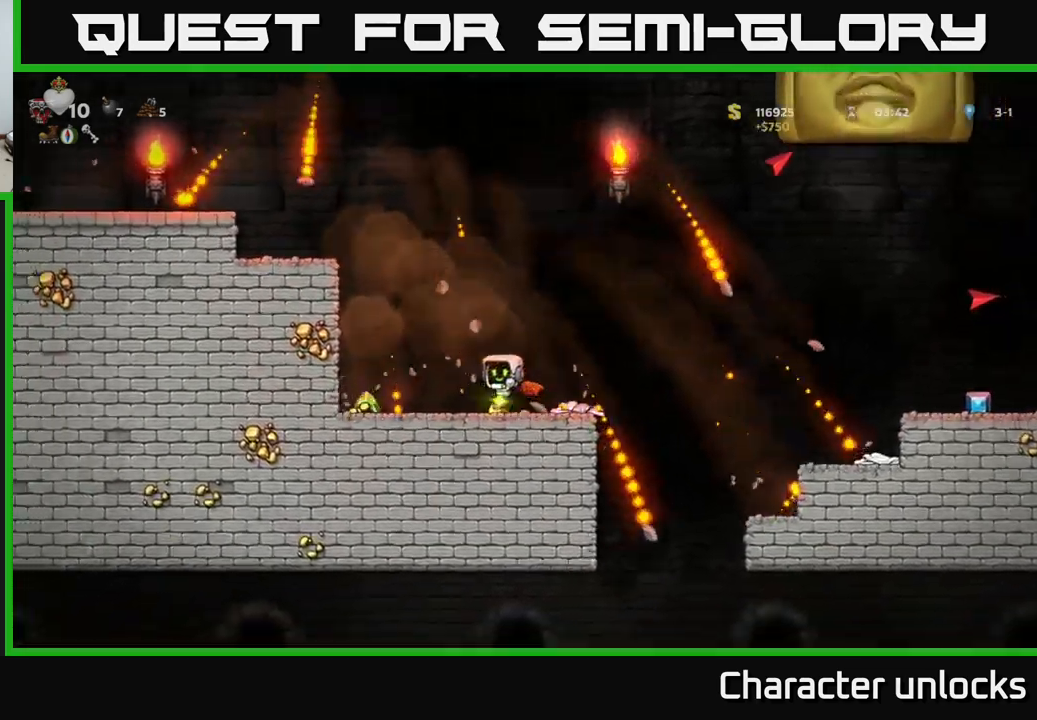
{"buttons": ["A"], "events": [[17, "DPAD_LEFT", "down"], [184, "A", "down"], [334, "A", "up"], [400, "A", "down"], [500, "DPAD_LEFT", "up"]]}
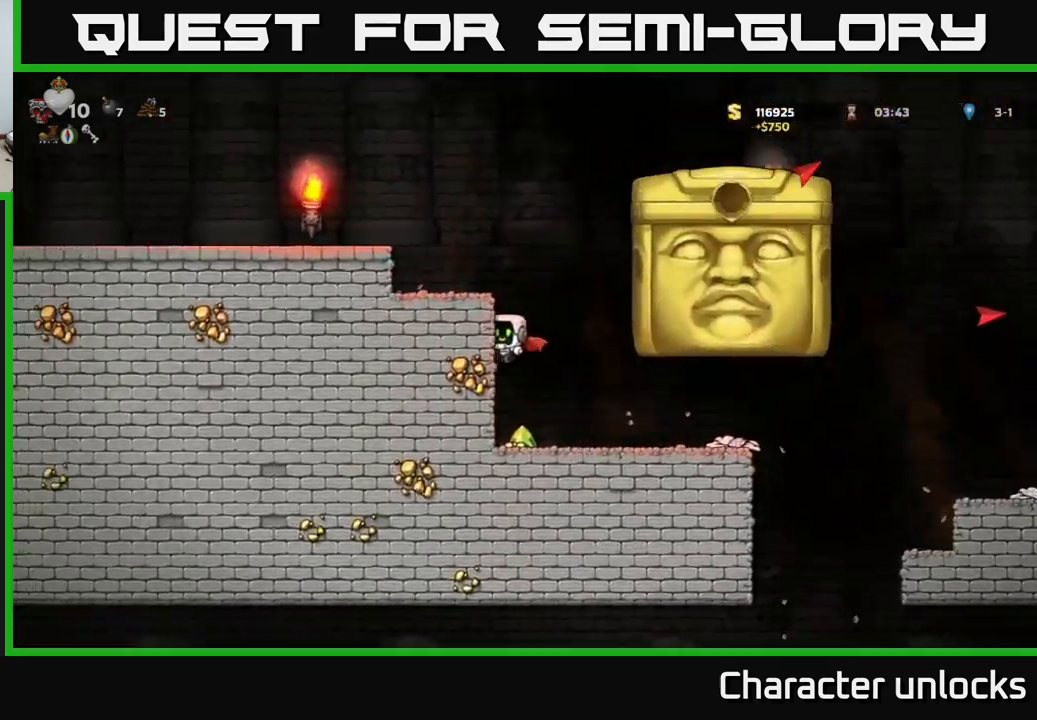
{"buttons": [], "events": [[284, "DPAD_LEFT", "down"], [400, "A", "up"], [434, "DPAD_LEFT", "up"]]}
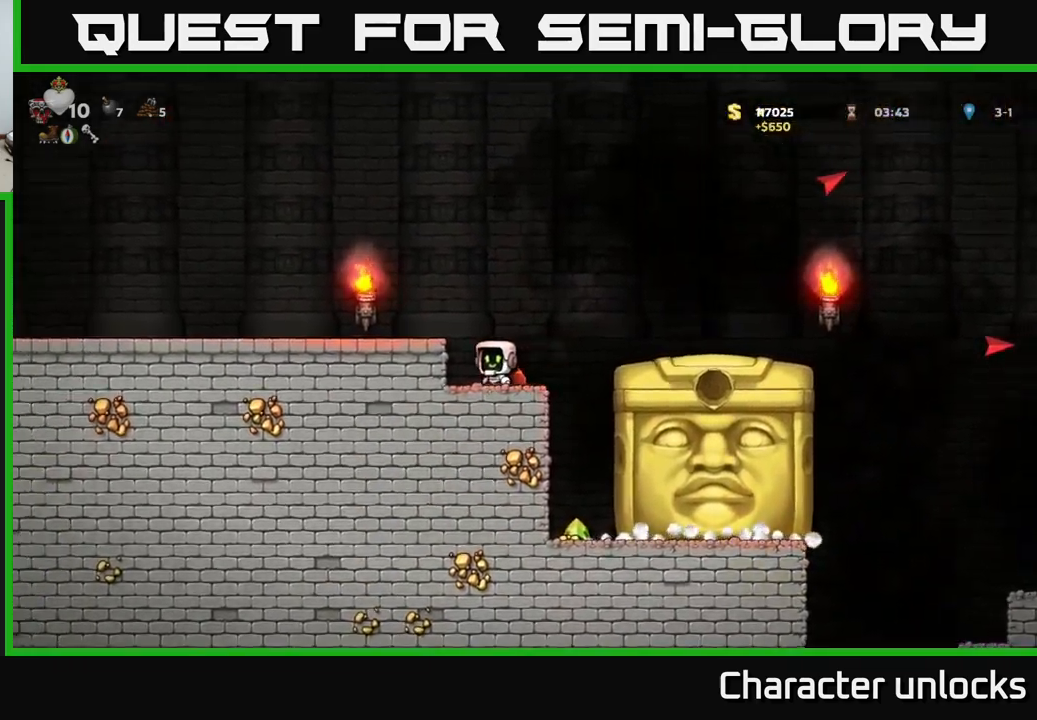
{"buttons": ["DPAD_LEFT"], "events": [[100, "A", "down"], [167, "DPAD_LEFT", "down"], [300, "A", "up"]]}
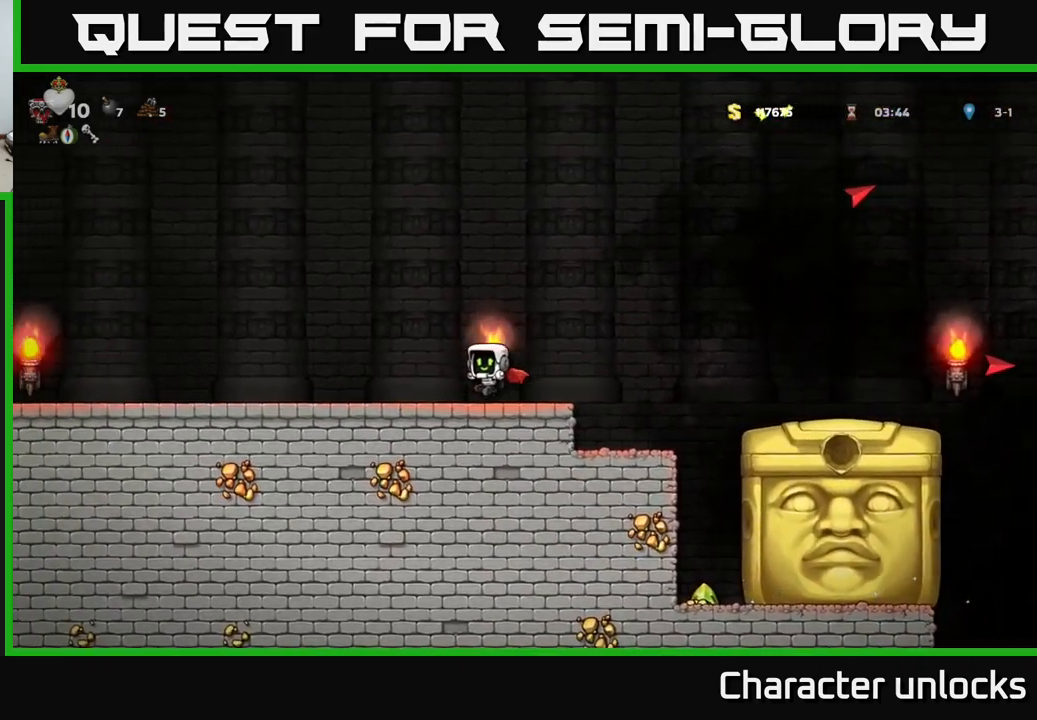
{"buttons": [], "events": [[234, "DPAD_LEFT", "up"]]}
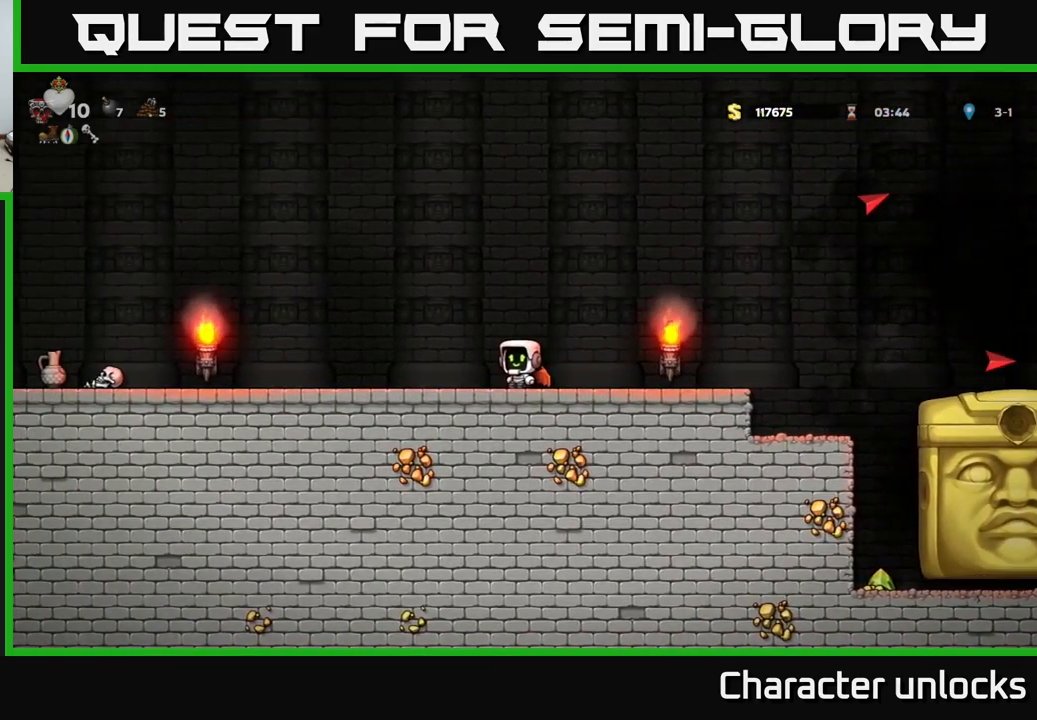
{"buttons": ["DPAD_LEFT"], "events": [[267, "DPAD_LEFT", "down"]]}
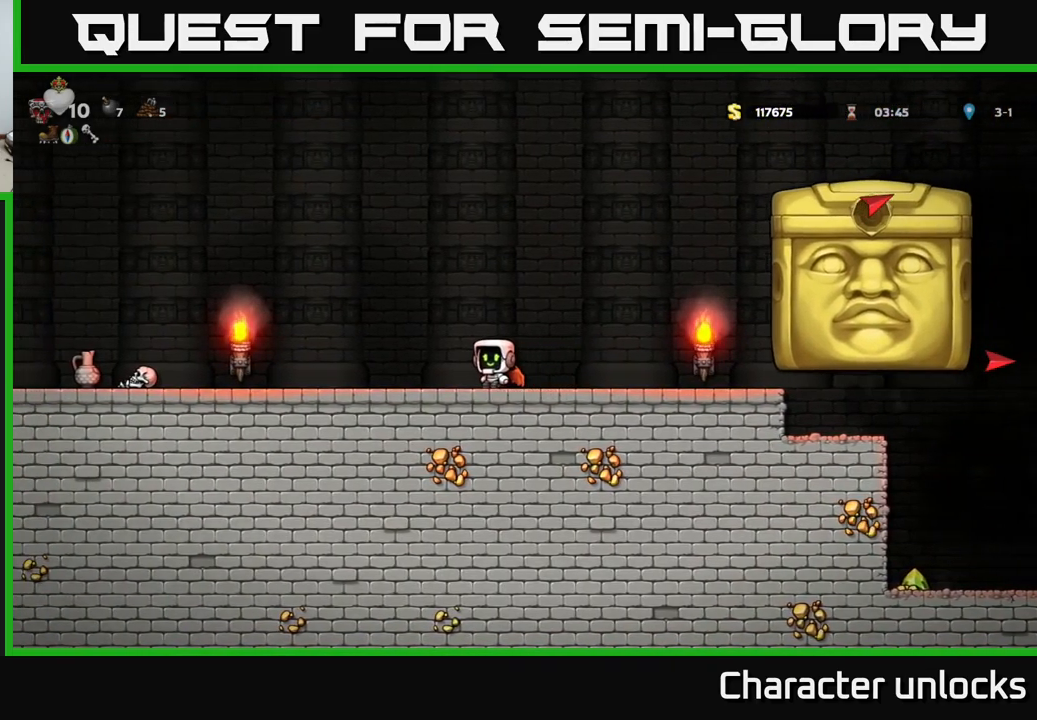
{"buttons": ["A", "DPAD_RIGHT"], "events": [[84, "DPAD_LEFT", "up"], [234, "DPAD_RIGHT", "down"], [484, "A", "down"]]}
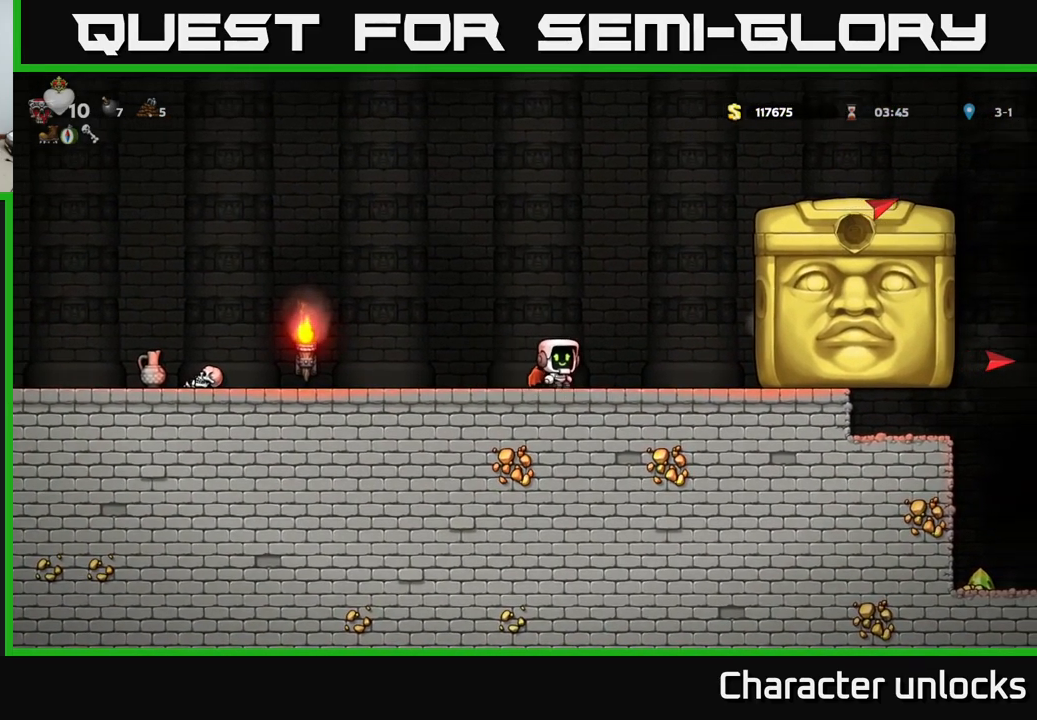
{"buttons": ["A", "DPAD_RIGHT"], "events": [[184, "A", "up"], [284, "A", "down"]]}
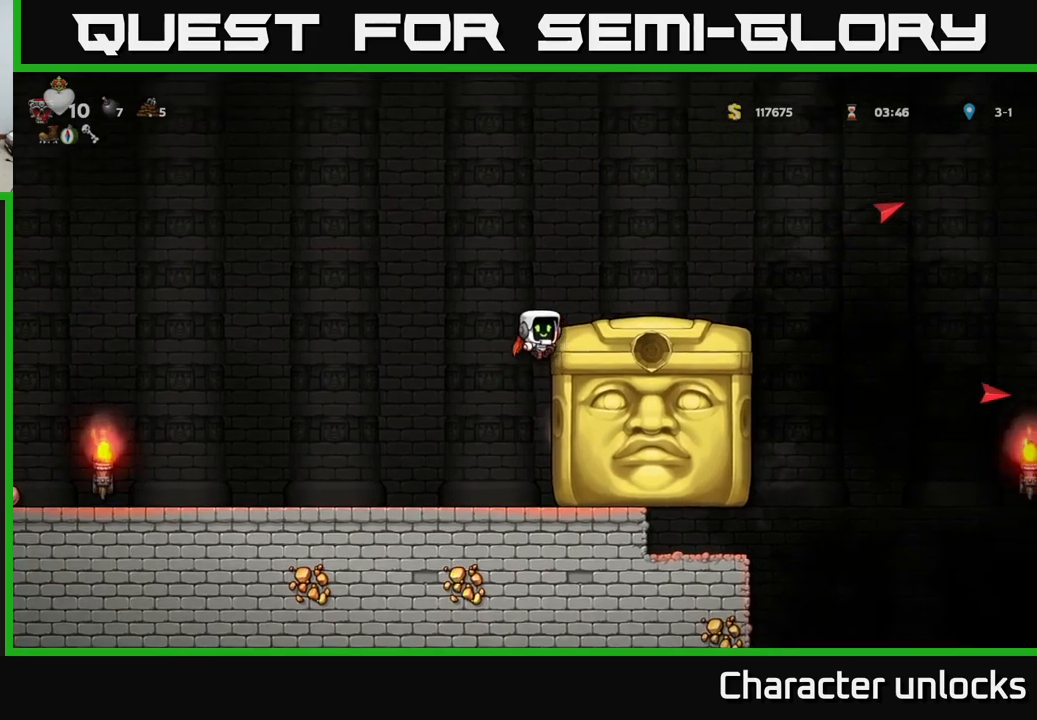
{"buttons": ["A", "DPAD_LEFT"], "events": [[417, "DPAD_RIGHT", "up"], [450, "DPAD_LEFT", "down"]]}
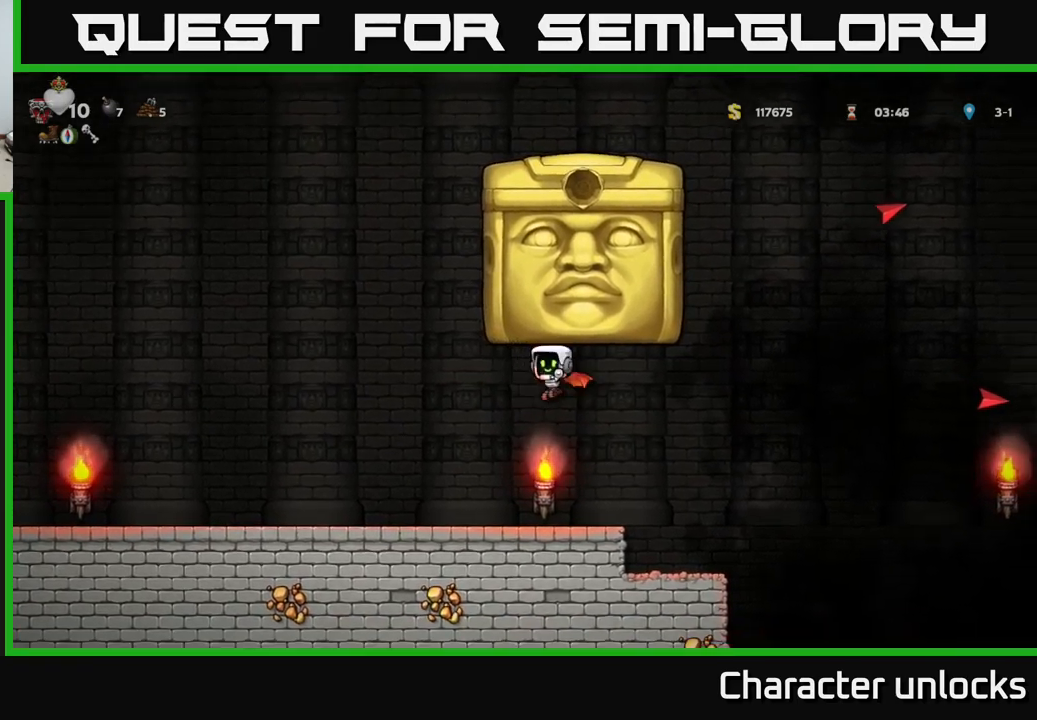
{"buttons": [], "events": [[433, "A", "up"], [433, "DPAD_LEFT", "up"]]}
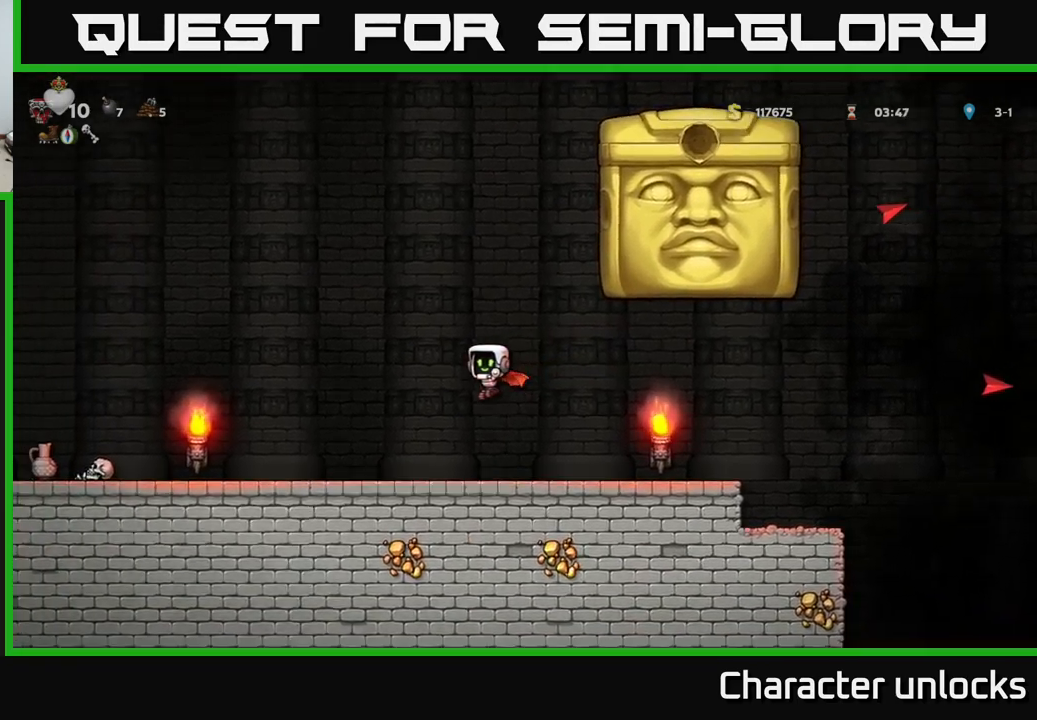
{"buttons": ["DPAD_RIGHT"], "events": [[250, "DPAD_RIGHT", "down"], [317, "A", "down"], [500, "A", "up"]]}
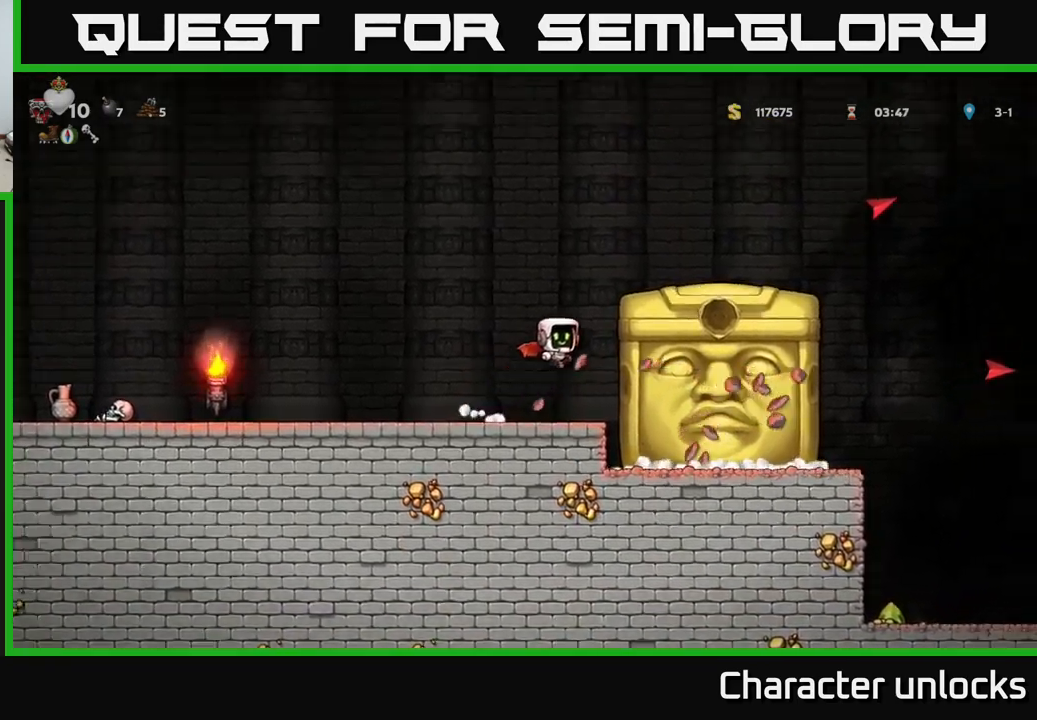
{"buttons": [], "events": [[33, "A", "down"], [383, "A", "up"], [400, "DPAD_RIGHT", "up"]]}
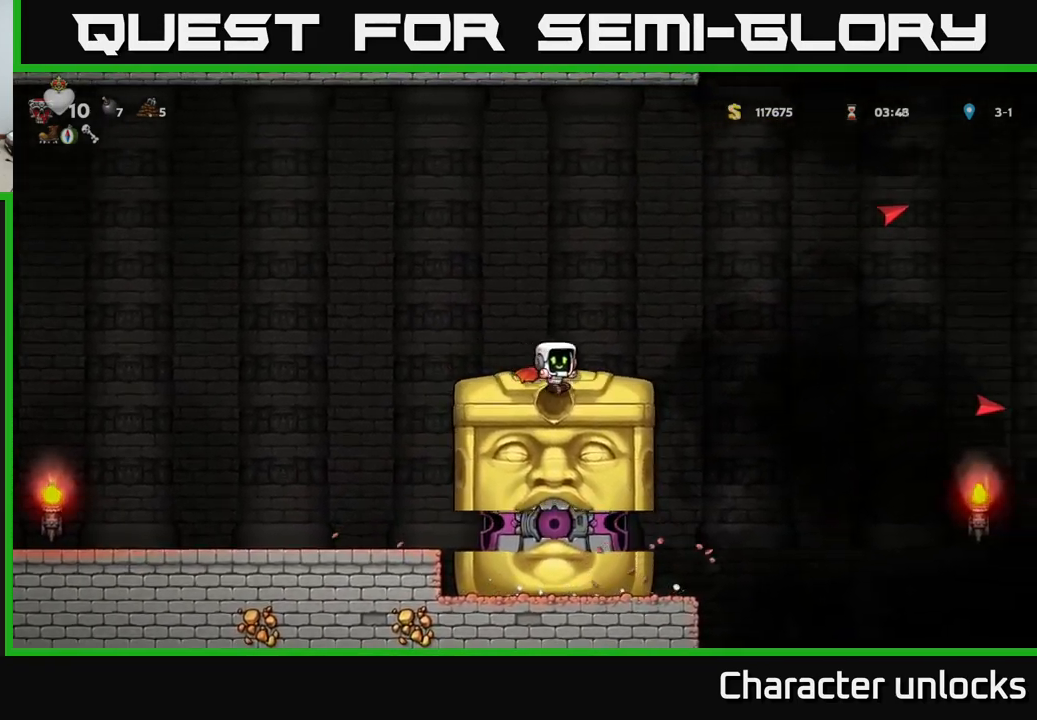
{"buttons": [], "events": []}
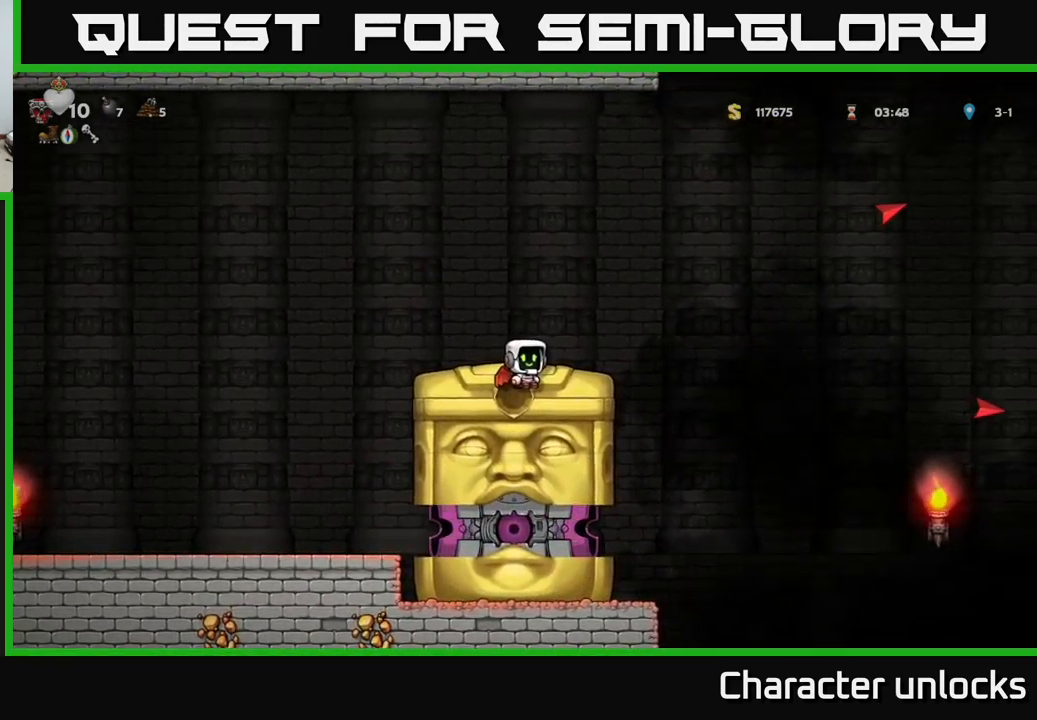
{"buttons": ["DPAD_RIGHT"], "events": [[267, "A", "down"], [283, "DPAD_RIGHT", "down"], [433, "A", "up"]]}
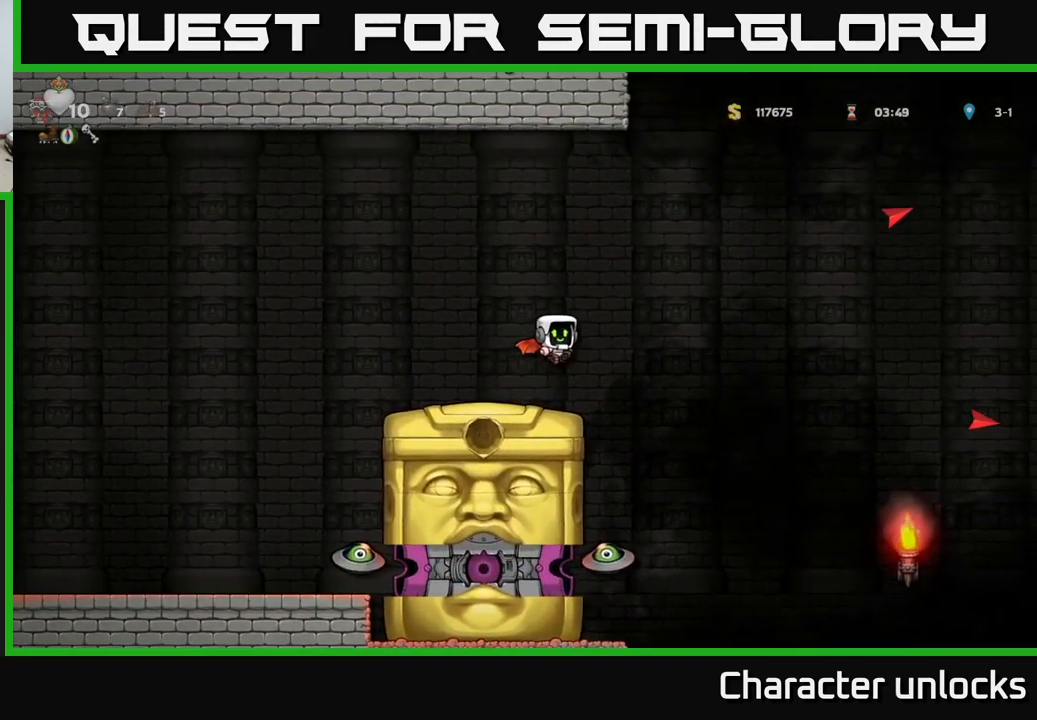
{"buttons": [], "events": [[100, "DPAD_RIGHT", "up"]]}
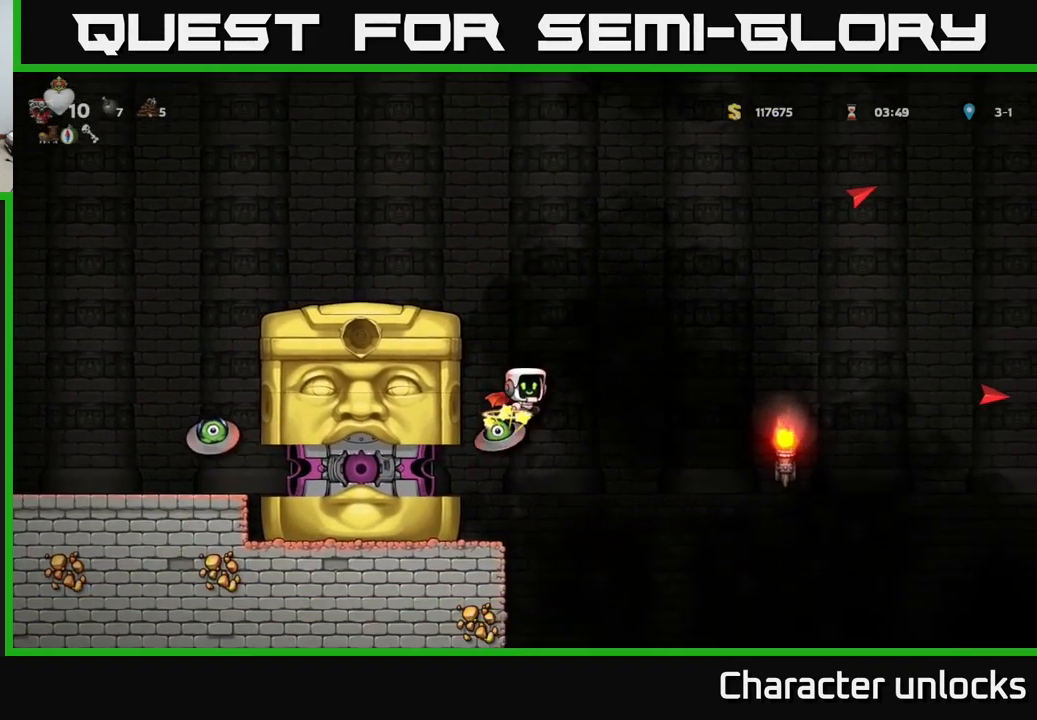
{"buttons": ["A", "DPAD_LEFT"], "events": [[183, "A", "down"], [400, "DPAD_LEFT", "down"]]}